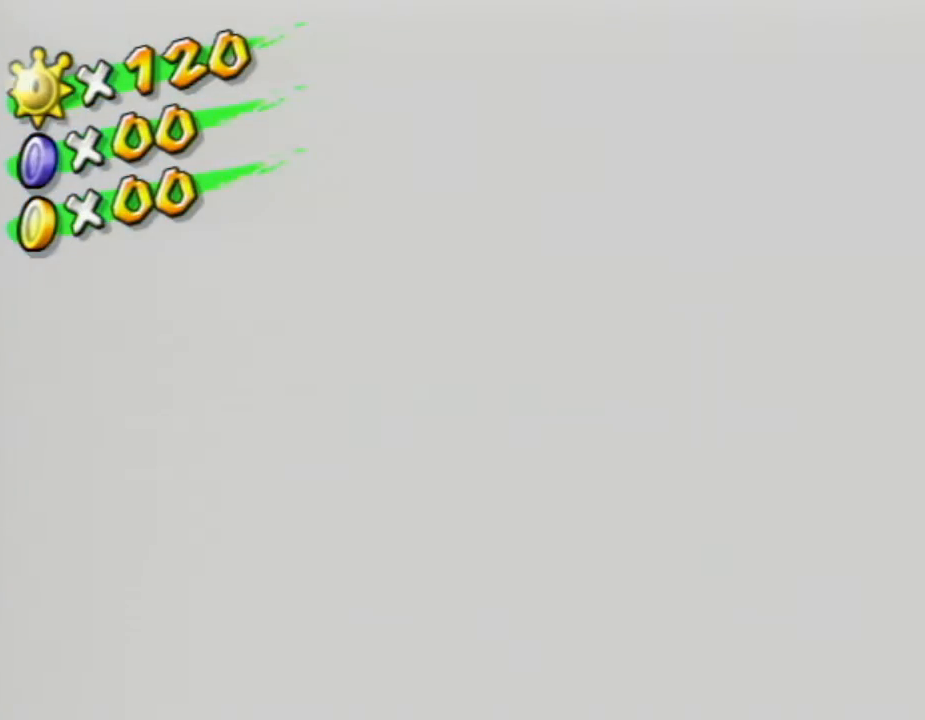
Gameplay with a controller (Nintendo layout); each line is a JSON object with the inputs held at the frame after it. "events" lists button and stick changes between this image and that frame as [ms after this image, input, new state], when the widget could be followed in between. Not read: L3 R3 right_stick.
{"buttons": [], "left_stick": "center", "events": [[300, "A", "down"], [367, "A", "up"]]}
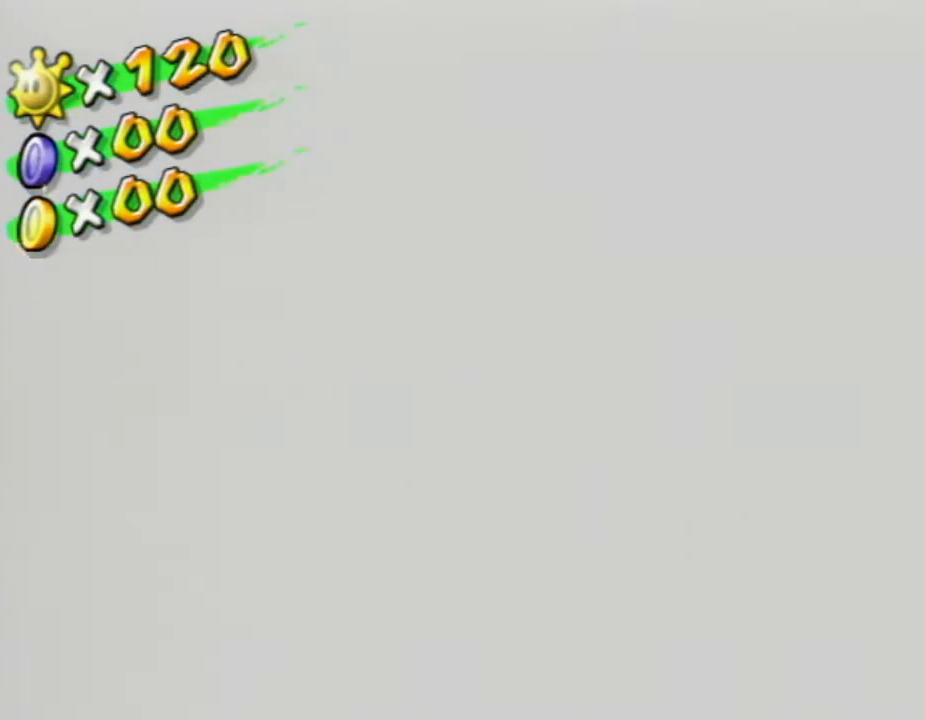
{"buttons": [], "left_stick": "center", "events": []}
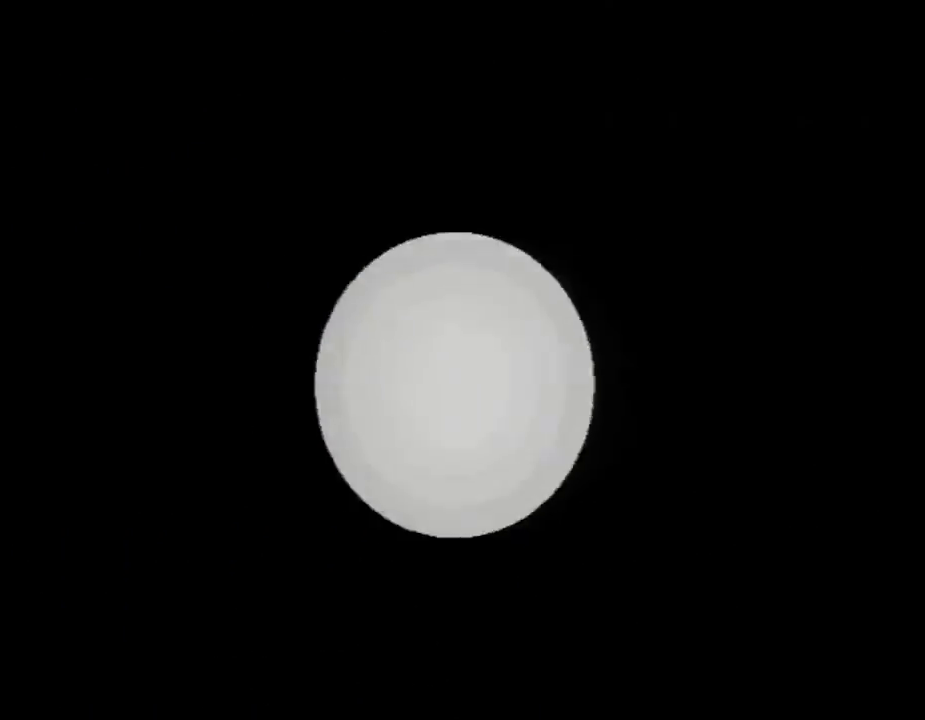
{"buttons": [], "left_stick": "center", "events": []}
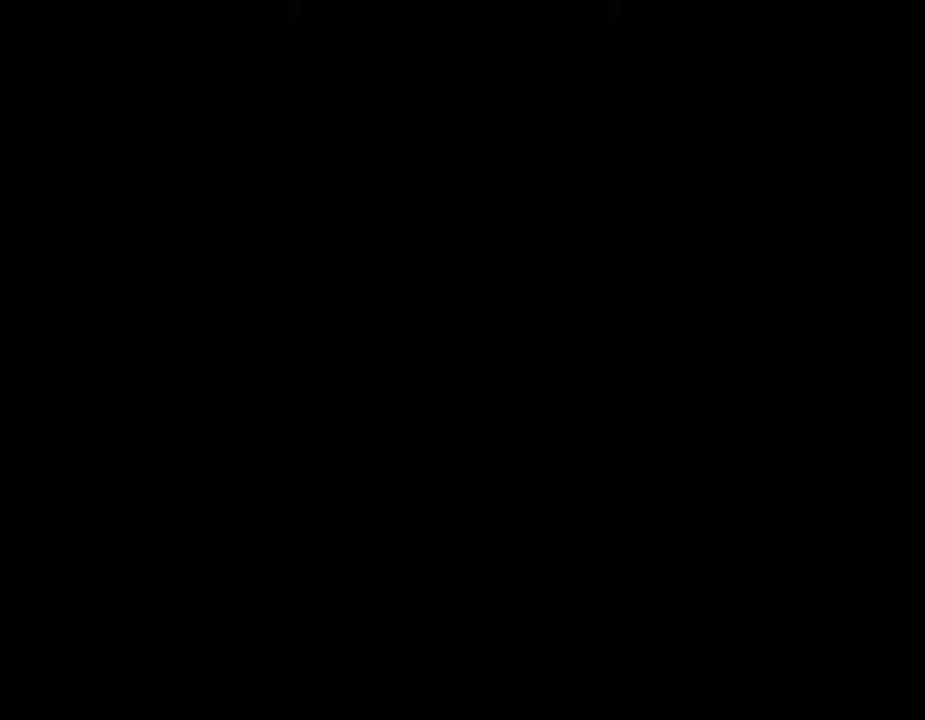
{"buttons": [], "left_stick": "center", "events": []}